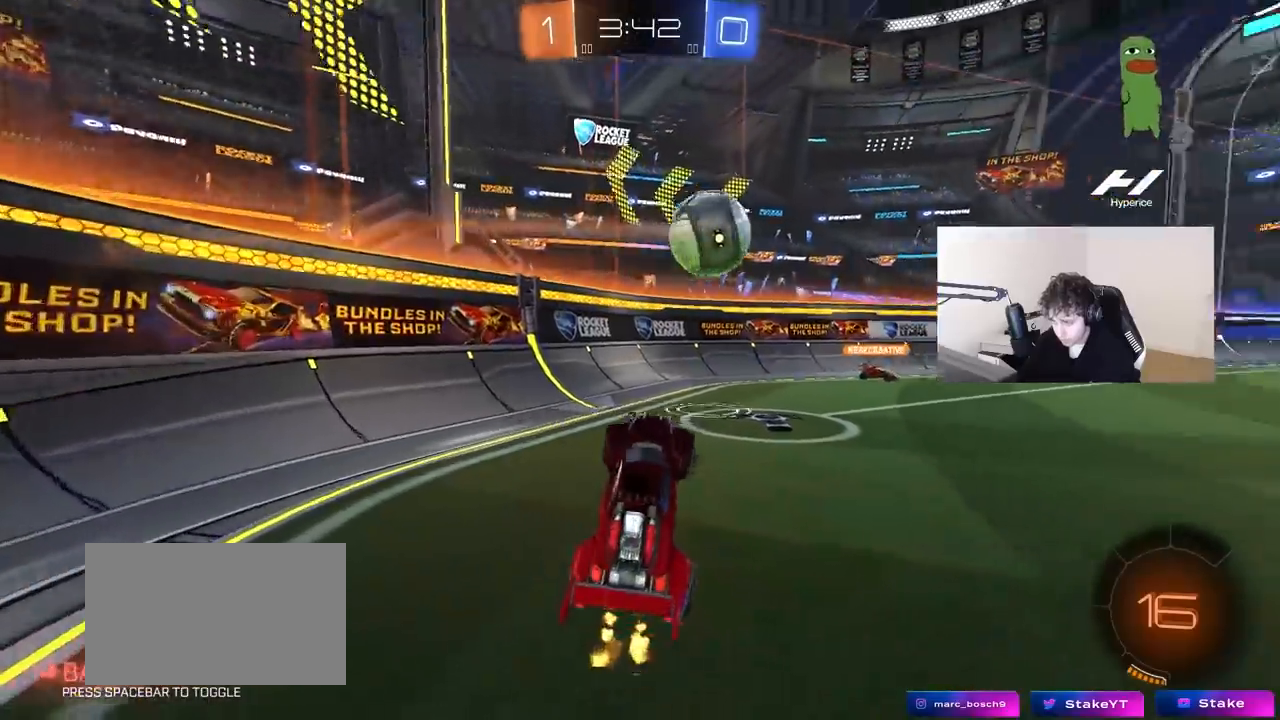
Gameplay with keyboard and mouse; each line is a JSON object with the keys and mouse buttons held at the frame after it. "events" lists presses ("down") and releases ("up") of "1", "2", "3", "4", "5", "a", "alt", "c", "caps_lock", "ctrl", "d", "e", "f", "g", "q", "r", "s", "shift", "space", "t", "tab", "v", "w", "x", "z" and "mouse_wheel" between this image and that frame as [ms after this image, input, new state], when the widget could be followed in between. "mouse_wheel" = the "wheel" button of the "mouse" list. No other keys are recorded. "wheel" means that the mouse wheel is clicked or scrolled. "mouse_move" is the direction in which the mouse moves at that frame (one of eight, or "still"), when it could be read.
{"keys": ["w"], "mouse": [], "mouse_move": "still", "events": [[183, "d", "down"], [333, "d", "up"]]}
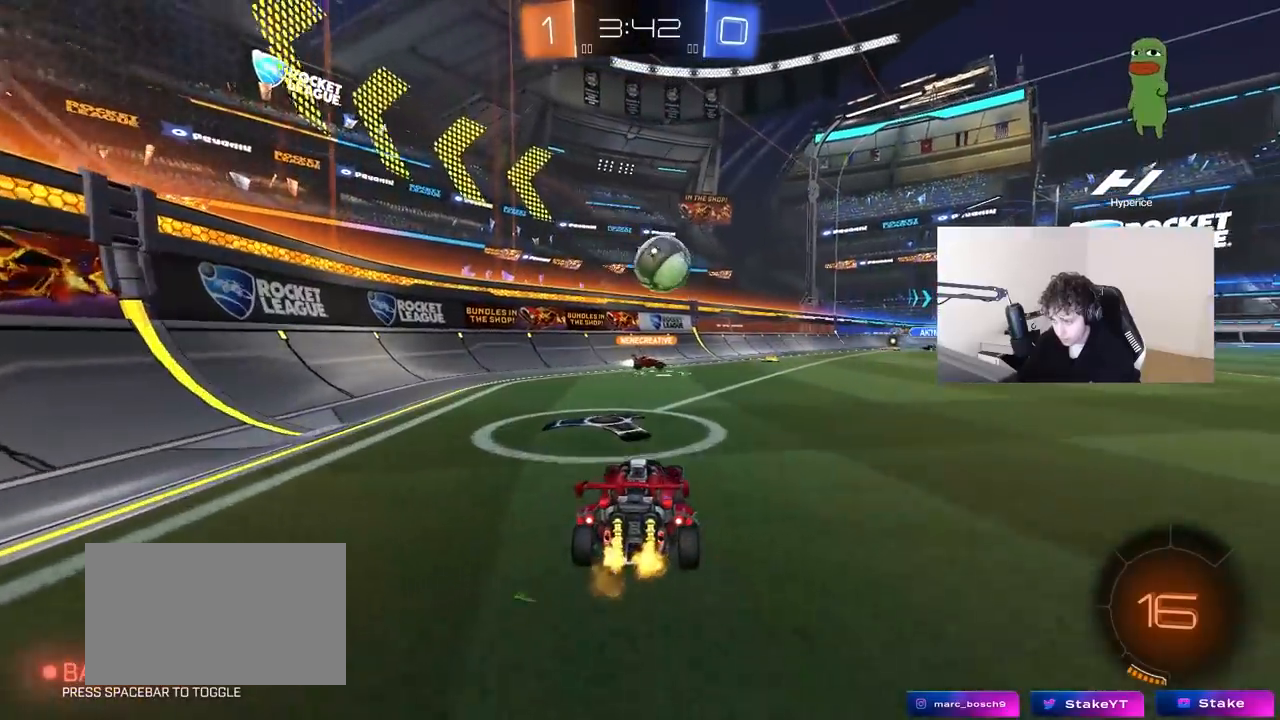
{"keys": ["d", "w"], "mouse": [], "mouse_move": "still", "events": [[67, "d", "down"], [200, "shift", "down"], [250, "shift", "up"]]}
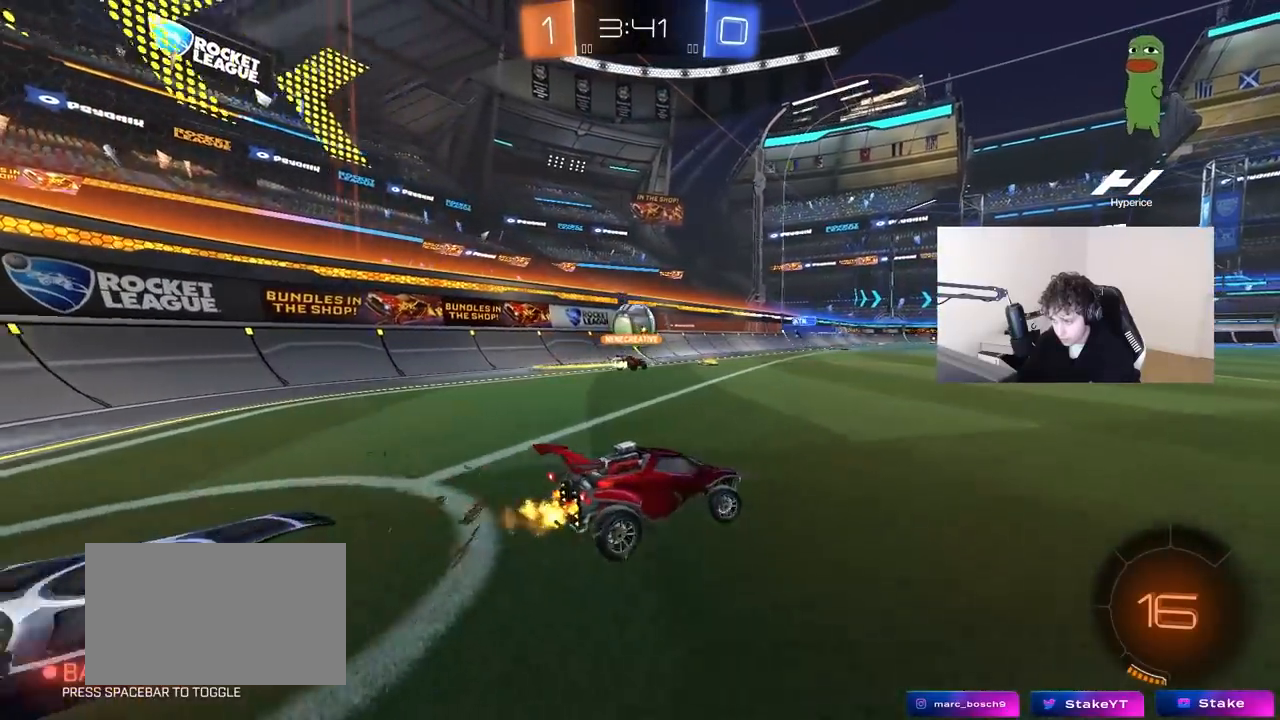
{"keys": ["a", "space", "w"], "mouse": [], "mouse_move": "still", "events": [[367, "a", "down"], [367, "d", "up"], [500, "space", "down"]]}
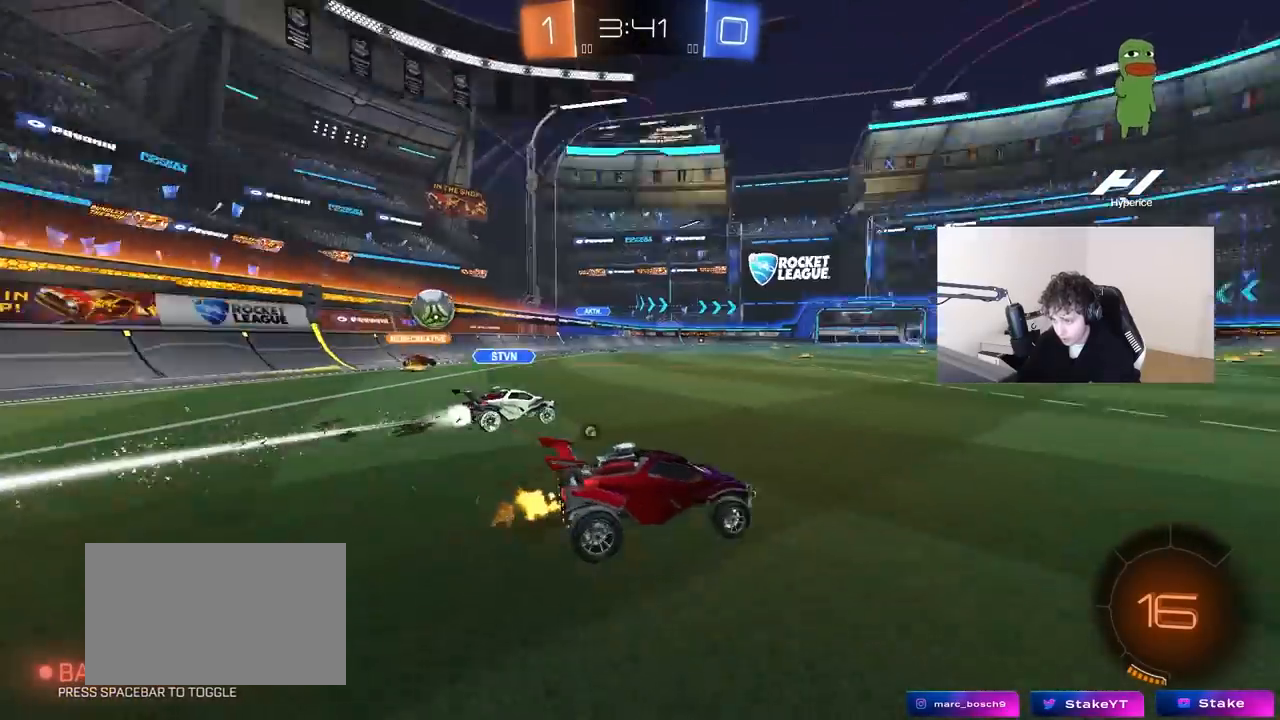
{"keys": ["a", "space", "w"], "mouse": [], "mouse_move": "still", "events": [[50, "a", "up"], [183, "space", "up"], [333, "a", "down"], [367, "space", "down"]]}
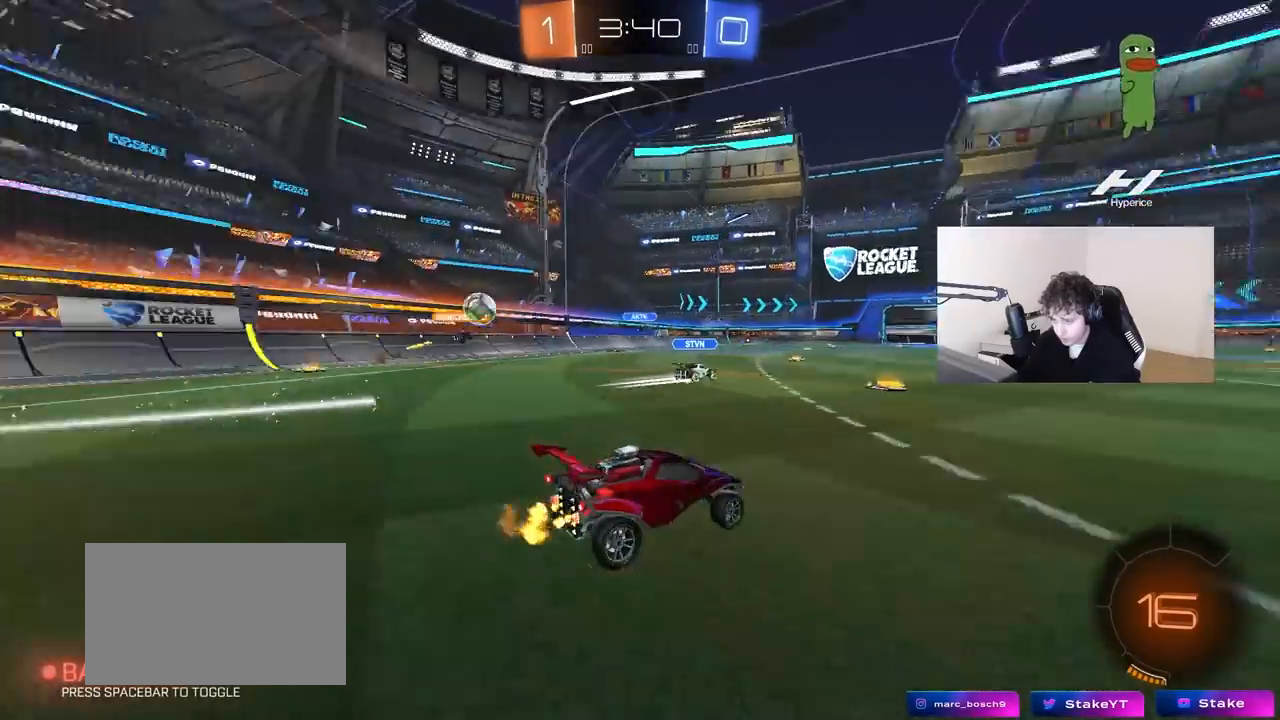
{"keys": ["w"], "mouse": [], "mouse_move": "still", "events": [[67, "space", "up"], [150, "a", "up"], [350, "a", "down"], [433, "a", "up"]]}
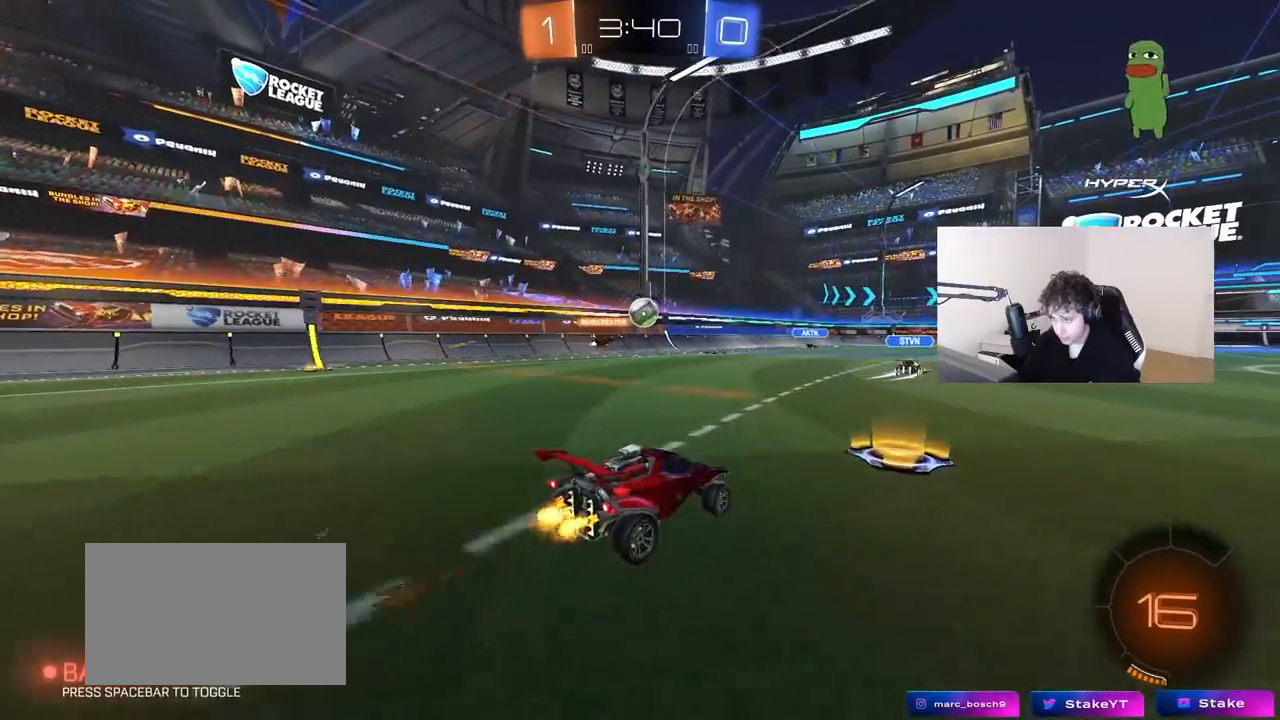
{"keys": ["w"], "mouse": [], "mouse_move": "still", "events": [[267, "a", "down"], [367, "a", "up"]]}
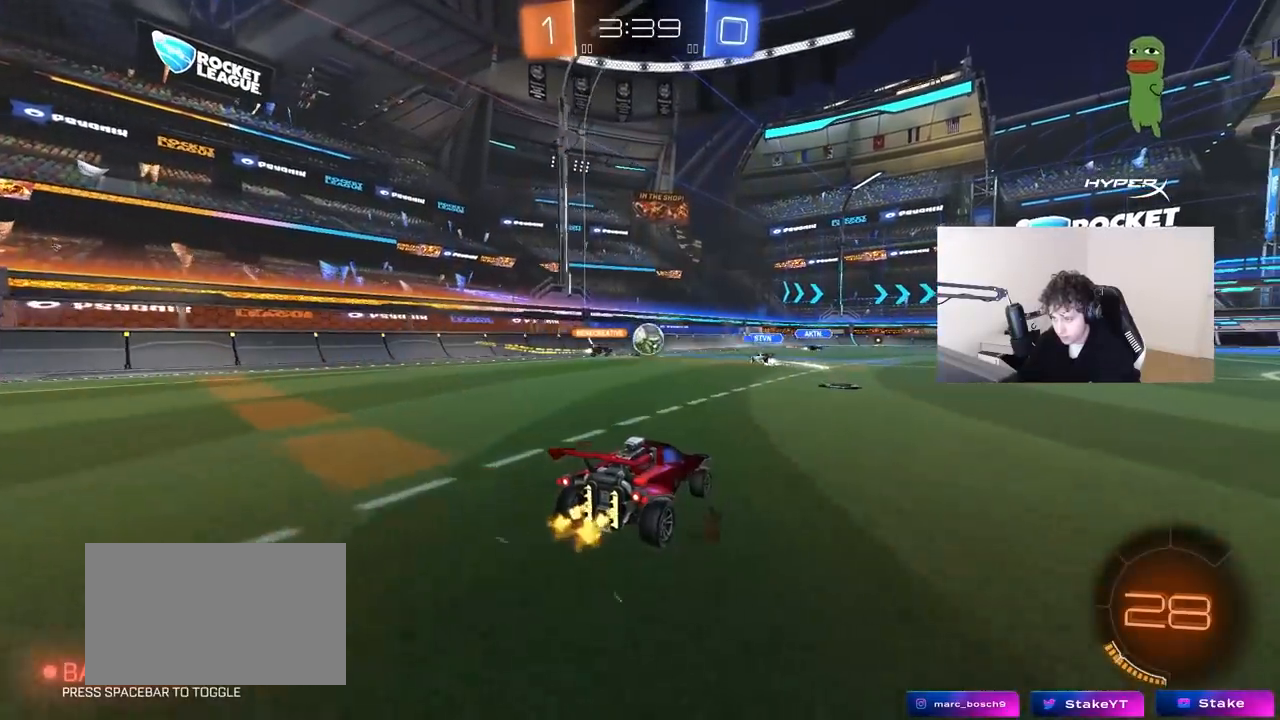
{"keys": [], "mouse": [], "mouse_move": "still", "events": [[383, "w", "up"]]}
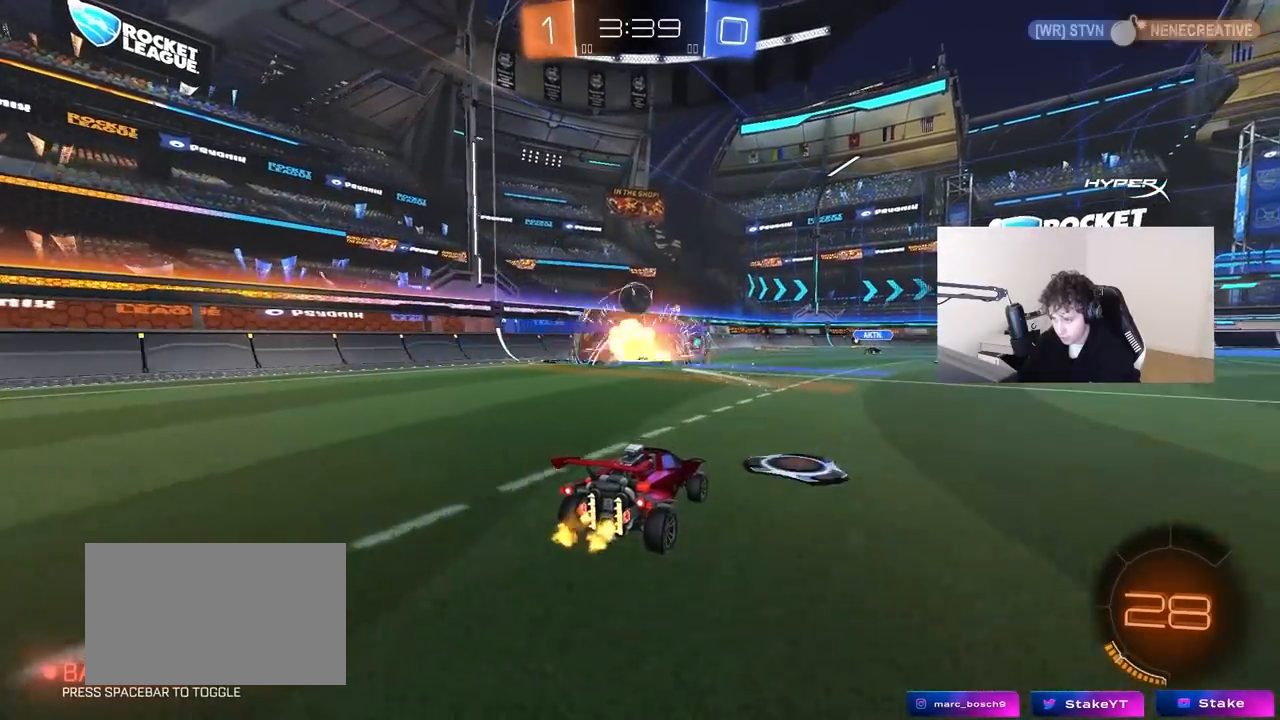
{"keys": ["w"], "mouse": [], "mouse_move": "still", "events": [[150, "w", "down"]]}
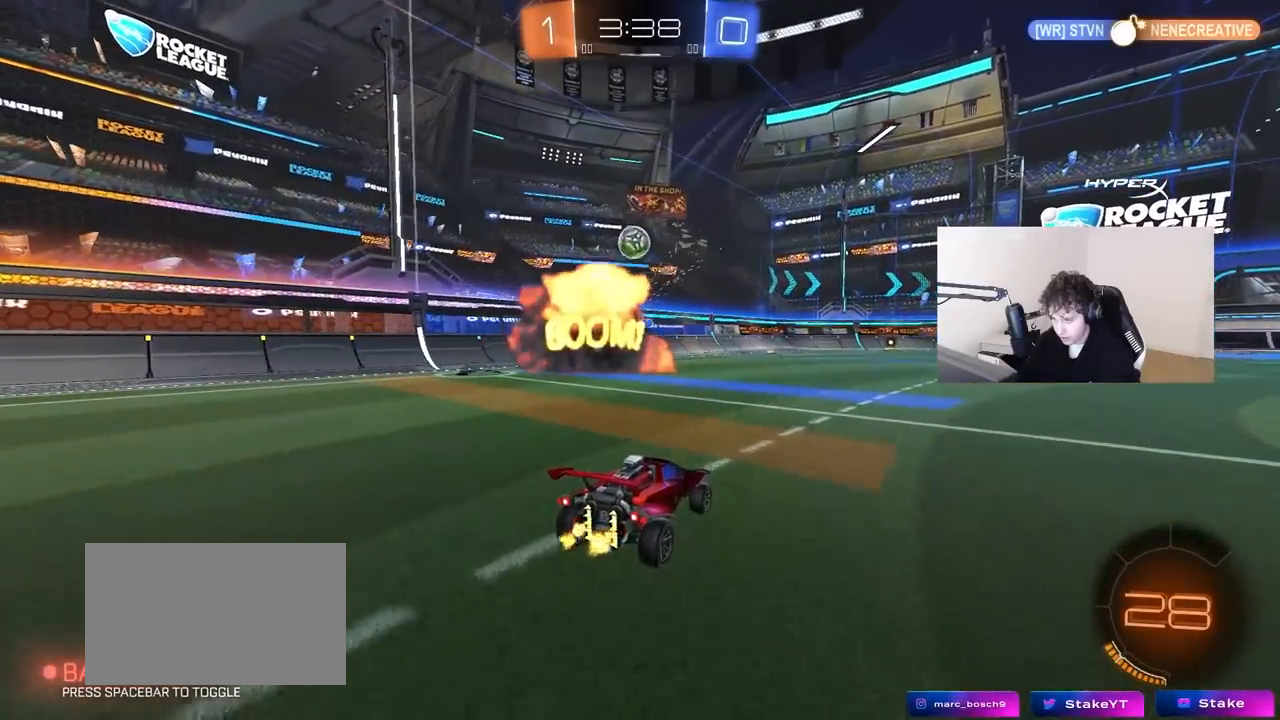
{"keys": ["w"], "mouse": [], "mouse_move": "still", "events": [[33, "d", "down"], [217, "d", "up"]]}
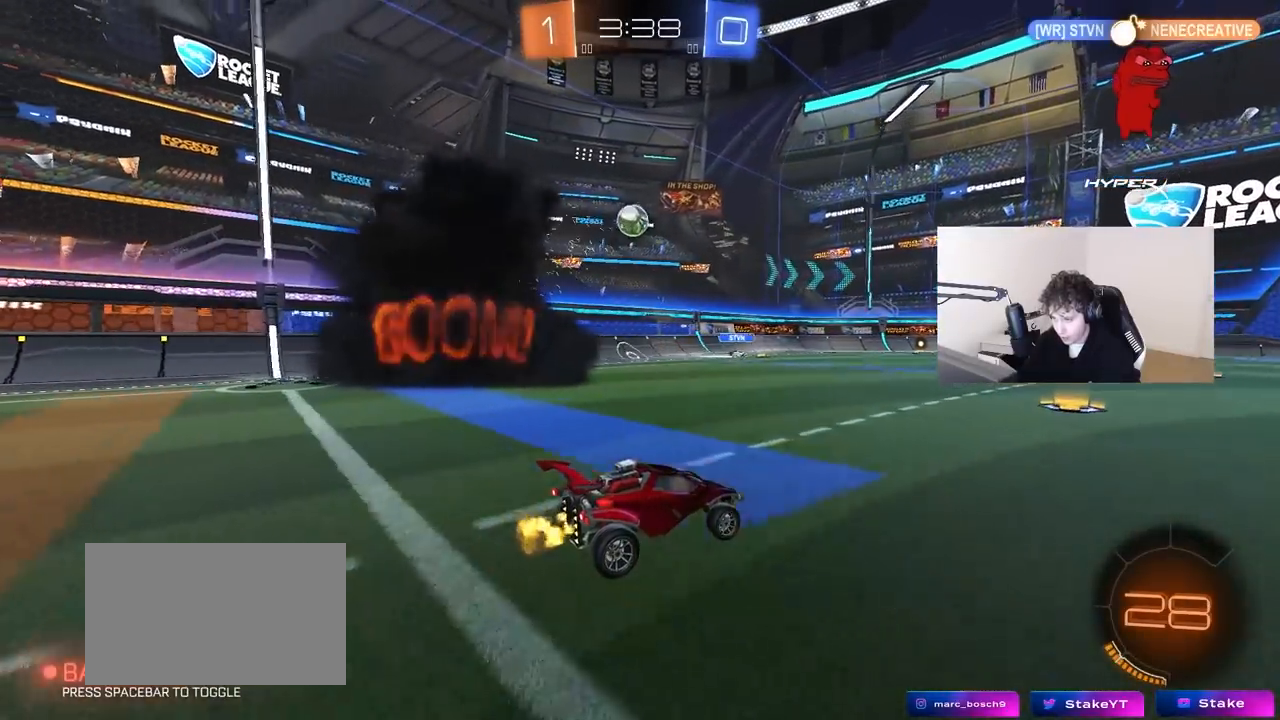
{"keys": ["w"], "mouse": [], "mouse_move": "still", "events": [[233, "a", "down"], [283, "shift", "down"], [383, "shift", "up"], [467, "a", "up"]]}
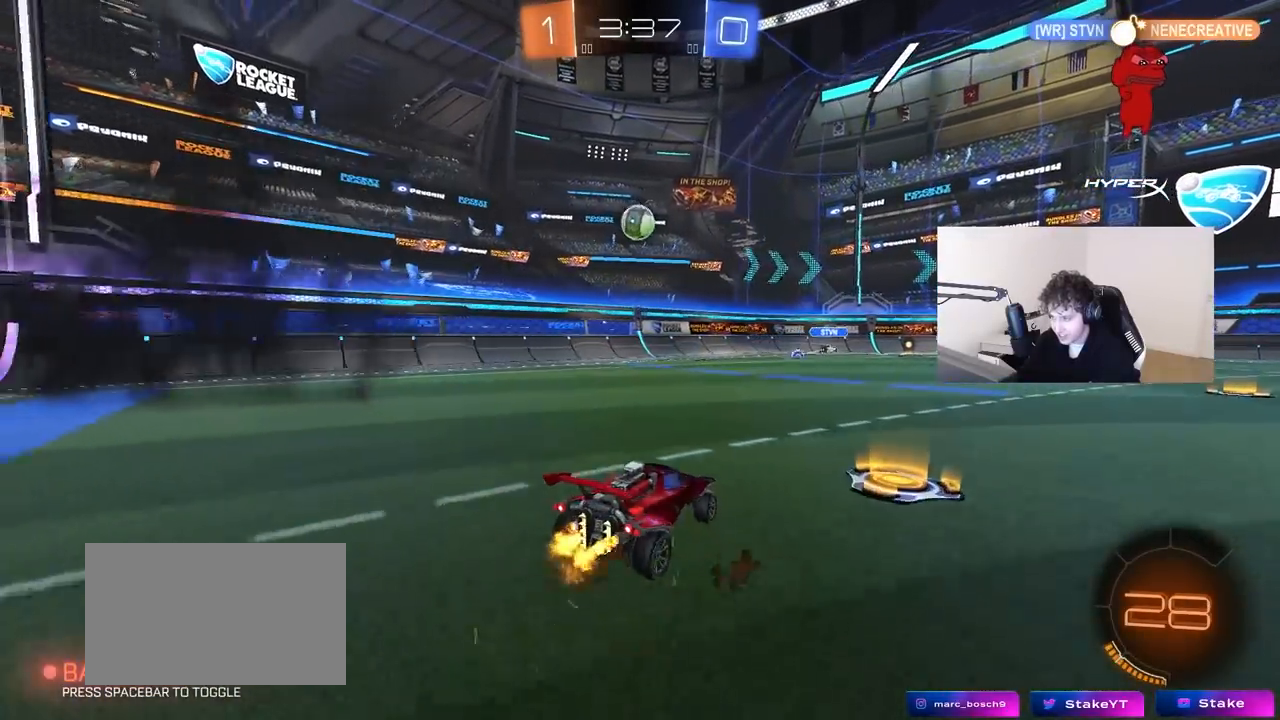
{"keys": ["a", "w"], "mouse": [], "mouse_move": "still", "events": [[17, "d", "down"], [150, "a", "down"], [150, "d", "up"], [200, "shift", "down"], [300, "shift", "up"]]}
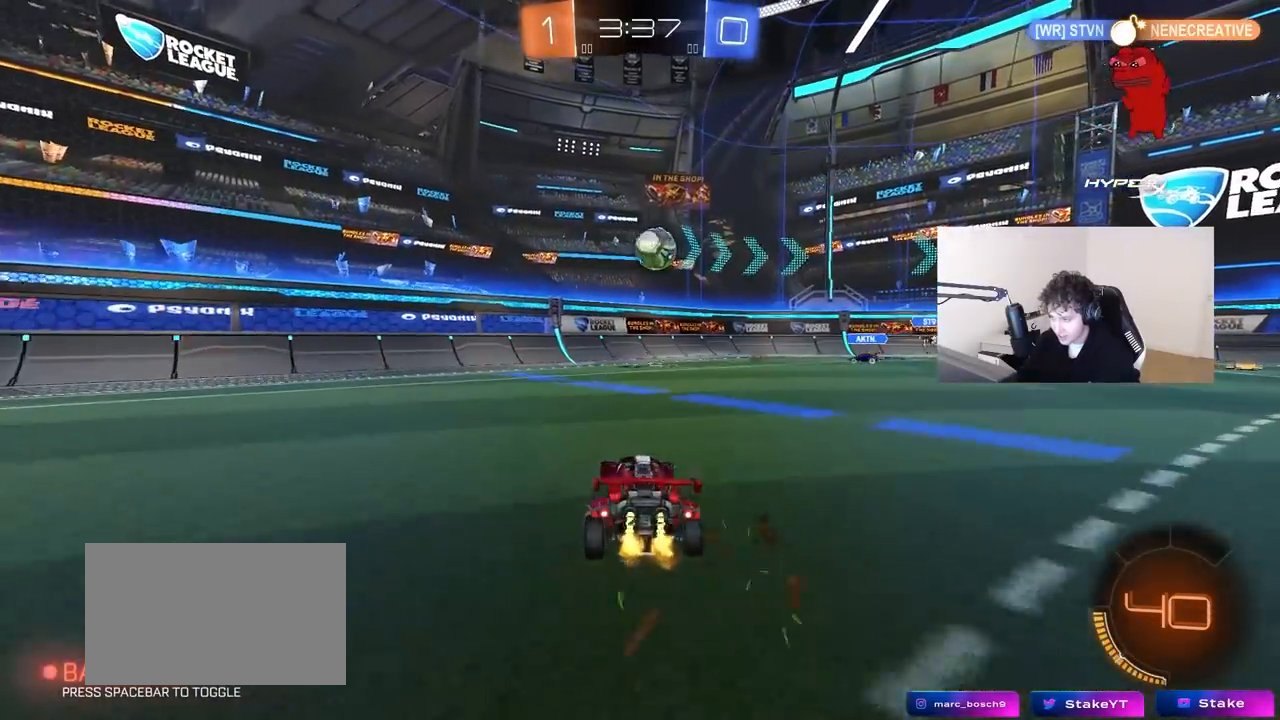
{"keys": ["a", "shift", "w"], "mouse": [], "mouse_move": "still", "events": [[167, "a", "up"], [167, "d", "down"], [367, "a", "down"], [367, "d", "up"], [450, "shift", "down"]]}
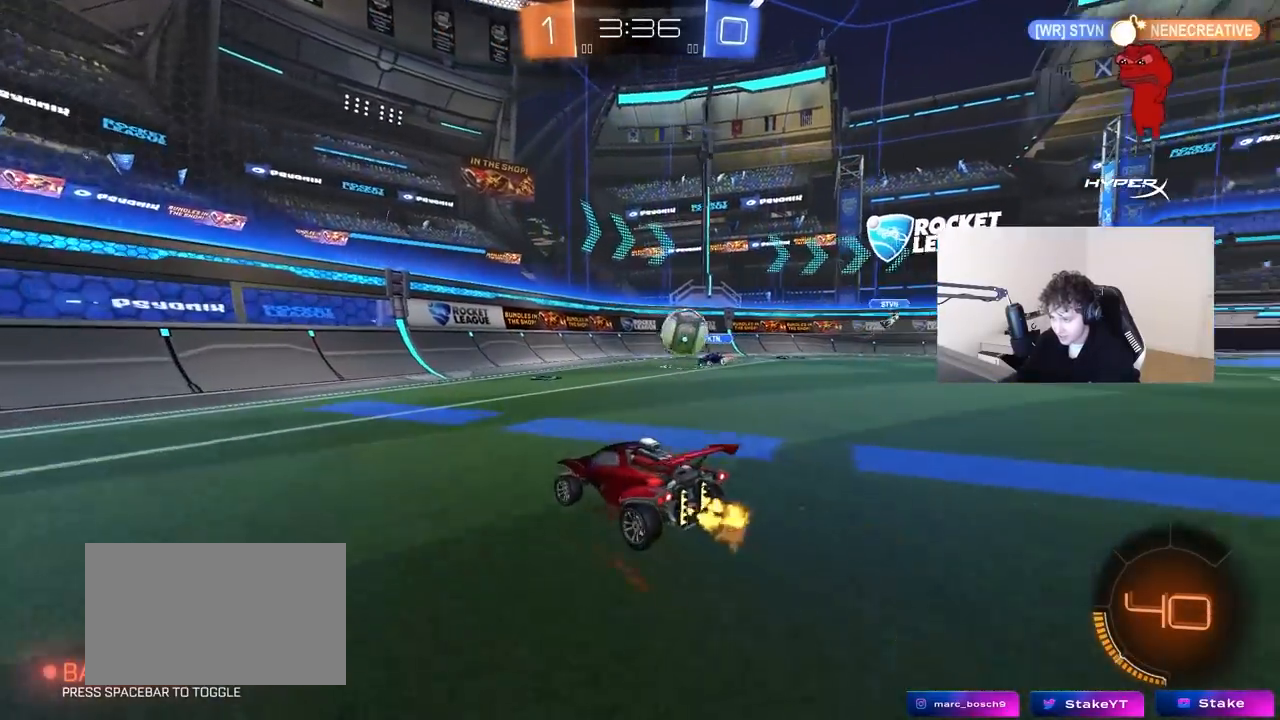
{"keys": ["a", "w"], "mouse": [], "mouse_move": "still", "events": [[100, "shift", "up"]]}
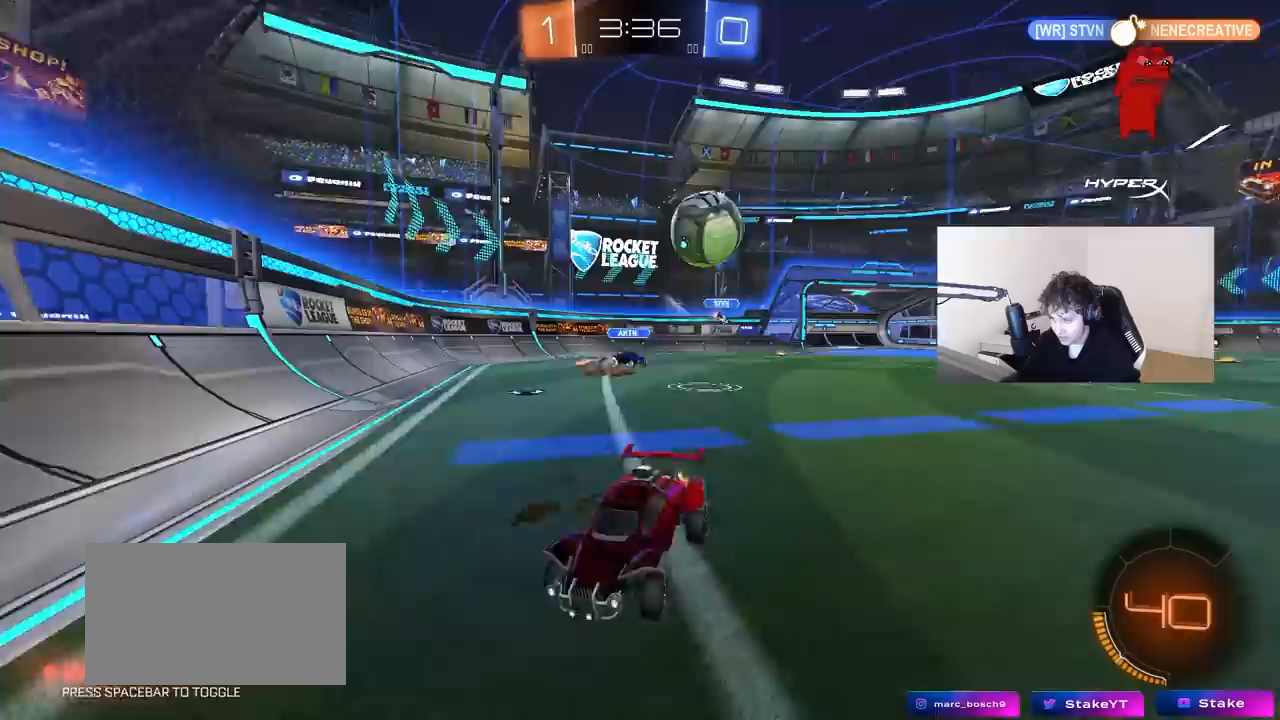
{"keys": ["a", "s", "shift"], "mouse": [], "mouse_move": "down", "events": [[200, "a", "up"], [250, "a", "down"], [300, "shift", "down"], [433, "s", "down"], [433, "w", "up"]]}
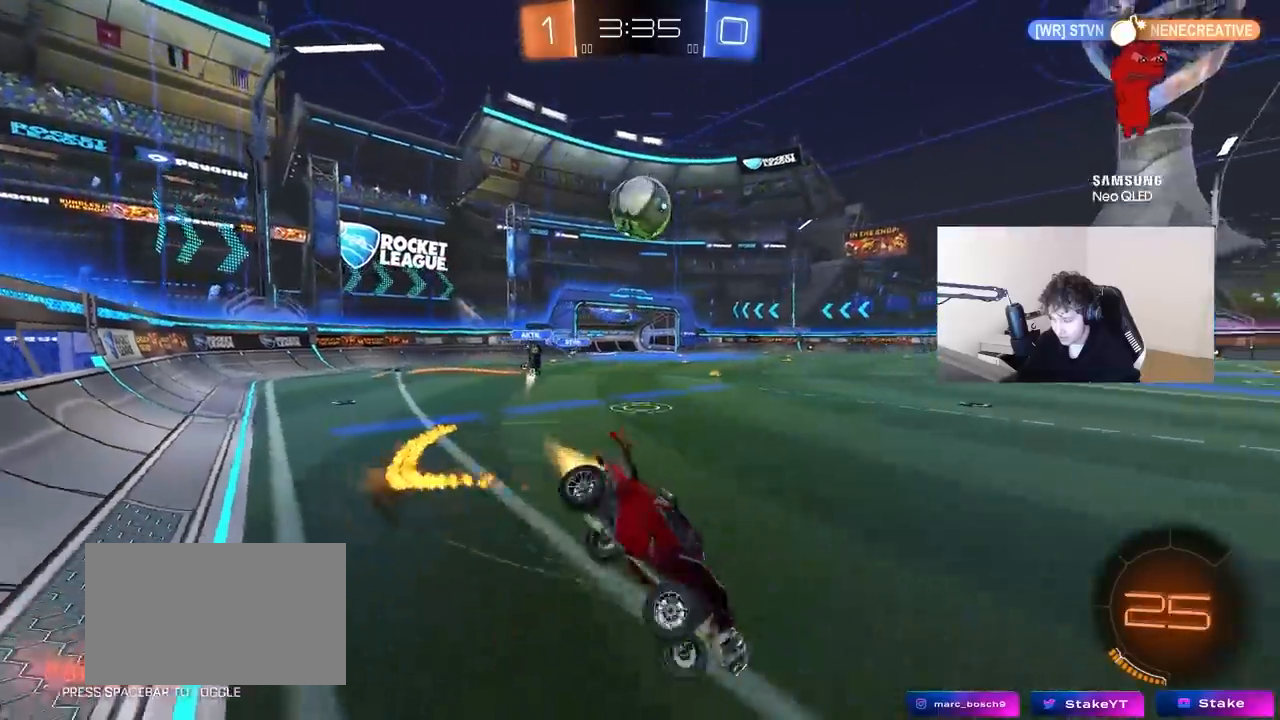
{"keys": ["a", "s", "shift", "space"], "mouse": [], "mouse_move": "still", "events": [[83, "space", "down"], [217, "space", "up"], [267, "s", "up"], [350, "s", "down"], [417, "space", "down"]]}
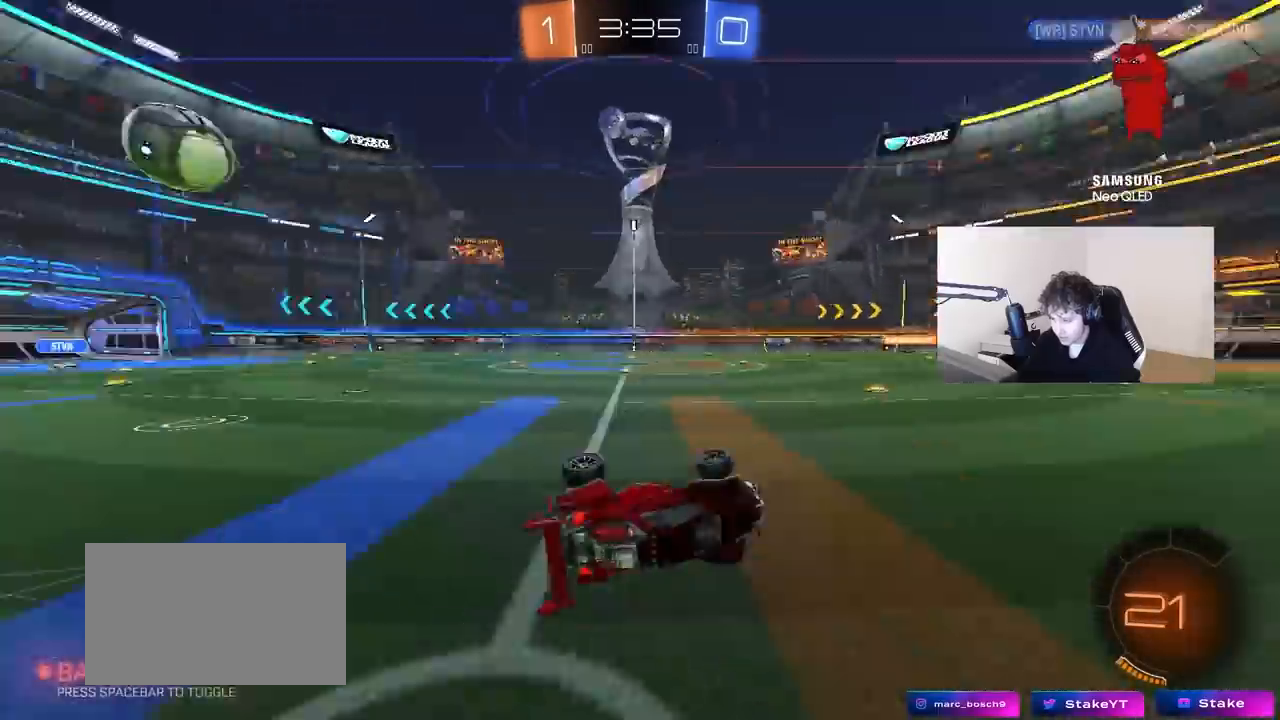
{"keys": ["a", "w"], "mouse": [], "mouse_move": "still", "events": [[100, "space", "up"], [133, "shift", "up"], [183, "s", "up"], [233, "a", "up"], [467, "a", "down"], [467, "w", "down"]]}
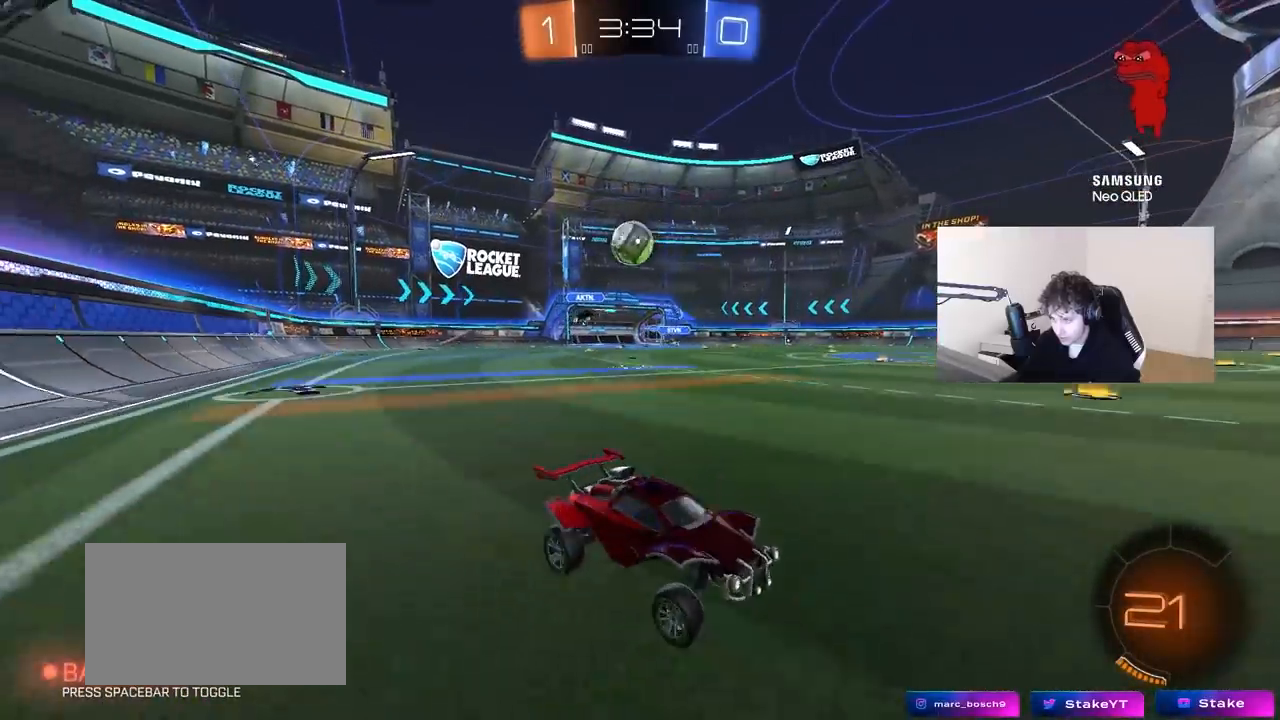
{"keys": ["a", "w"], "mouse": [], "mouse_move": "still", "events": [[17, "shift", "down"], [117, "shift", "up"], [300, "shift", "down"], [350, "shift", "up"]]}
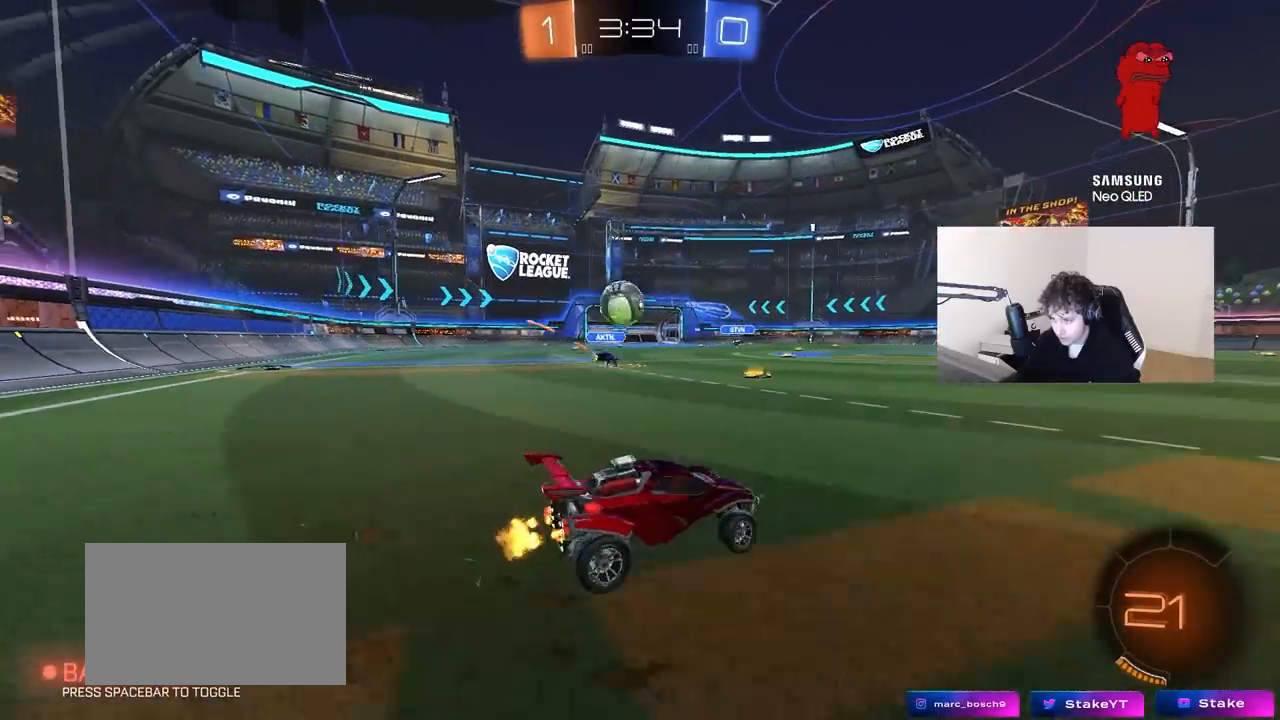
{"keys": [], "mouse": [], "mouse_move": "still", "events": [[117, "w", "up"], [167, "a", "up"], [167, "d", "down"], [167, "s", "down"], [367, "s", "up"], [400, "d", "up"]]}
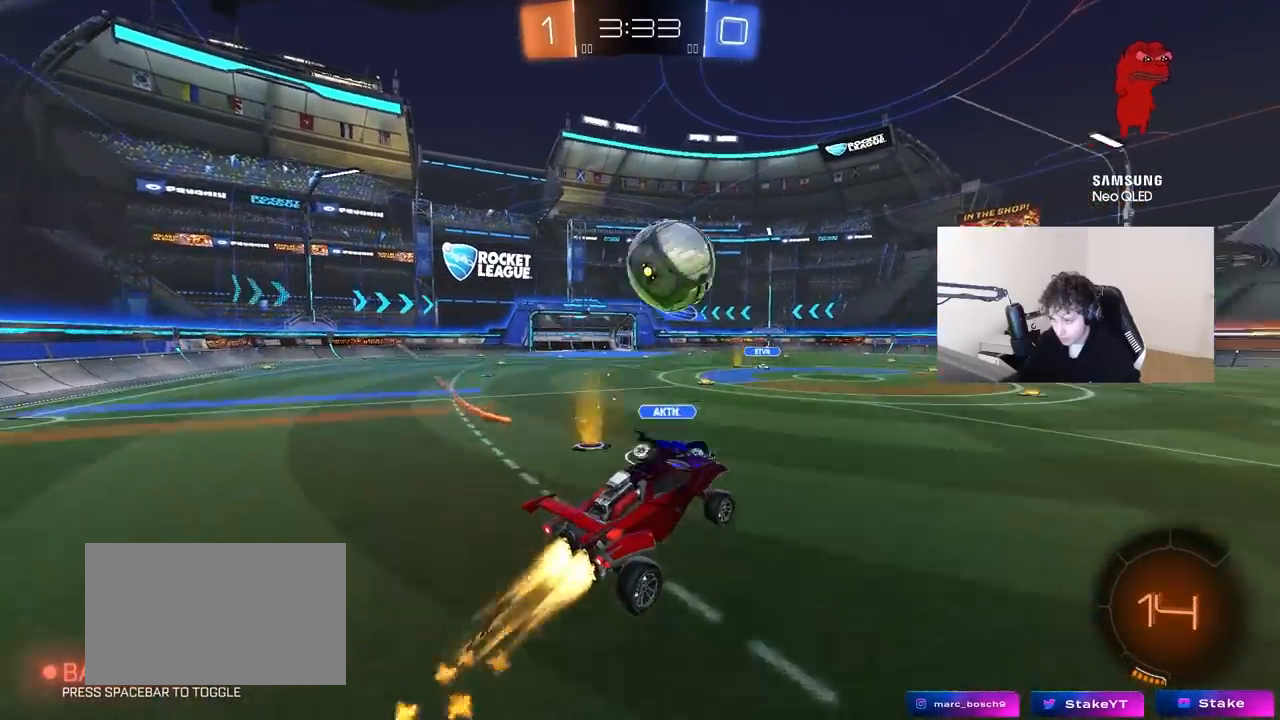
{"keys": ["d", "s", "shift"], "mouse": [], "mouse_move": "up-right", "events": [[50, "d", "down"], [100, "w", "down"], [133, "shift", "down"], [183, "s", "down"], [233, "w", "up"]]}
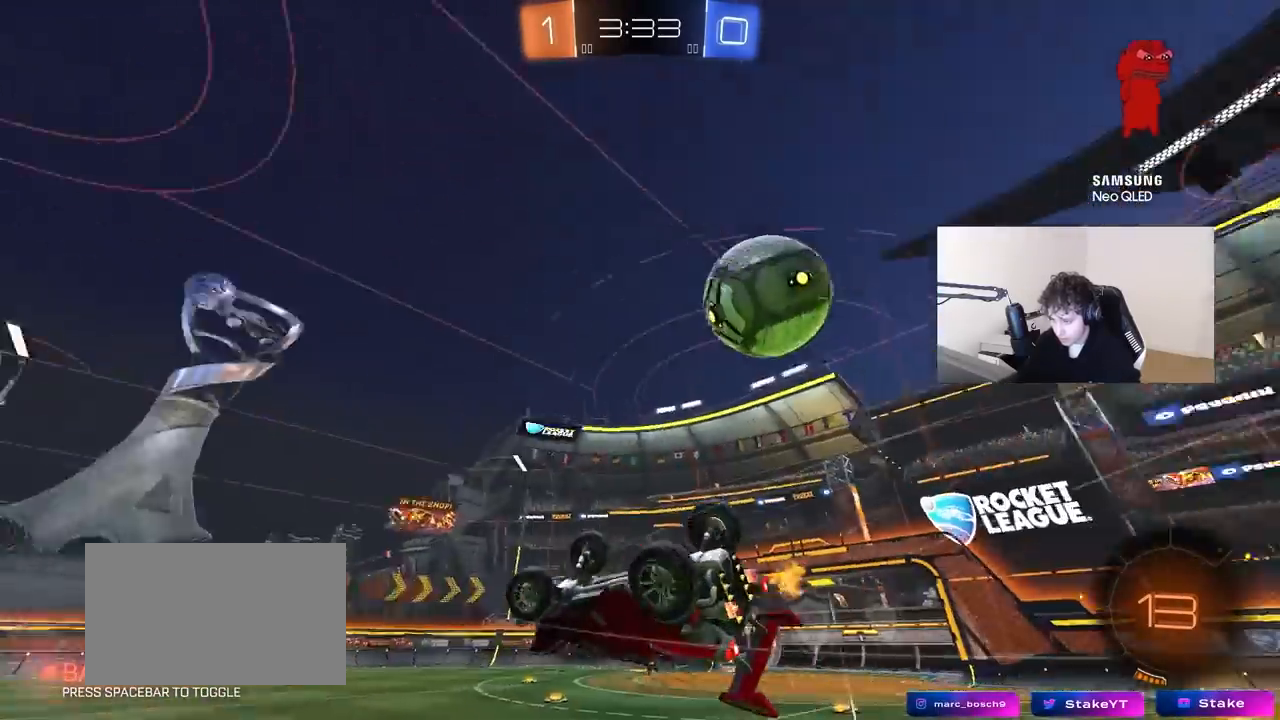
{"keys": ["d"], "mouse": [], "mouse_move": "still", "events": [[67, "s", "up"], [150, "s", "down"], [483, "s", "up"], [483, "shift", "up"]]}
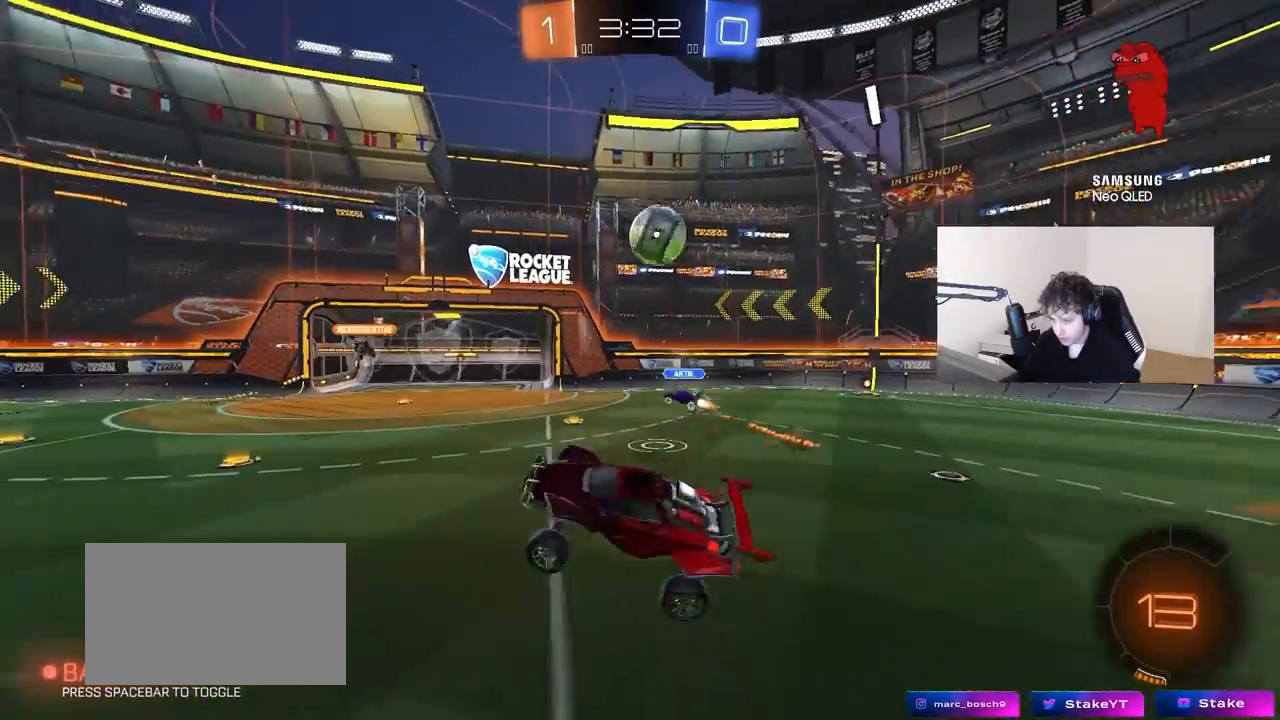
{"keys": ["d", "w"], "mouse": [], "mouse_move": "still", "events": [[33, "d", "up"], [217, "w", "down"], [267, "d", "down"]]}
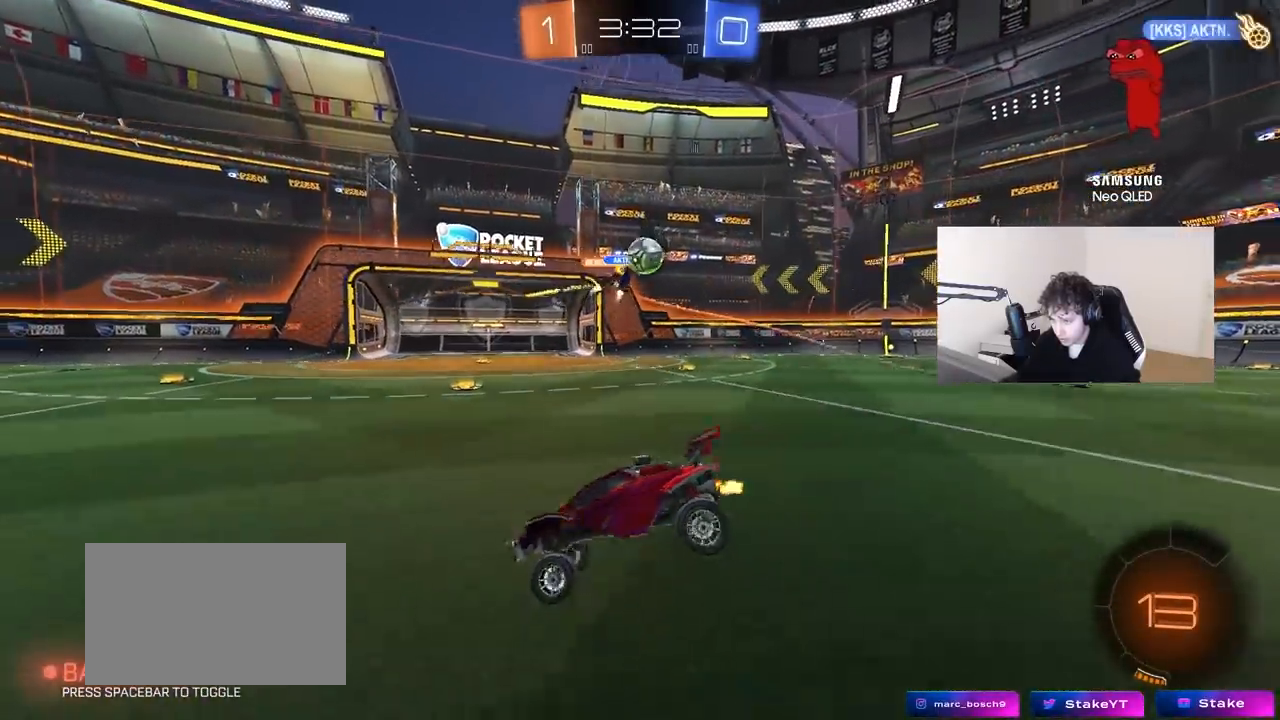
{"keys": ["w"], "mouse": [], "mouse_move": "still", "events": [[283, "shift", "down"], [383, "shift", "up"], [467, "d", "up"]]}
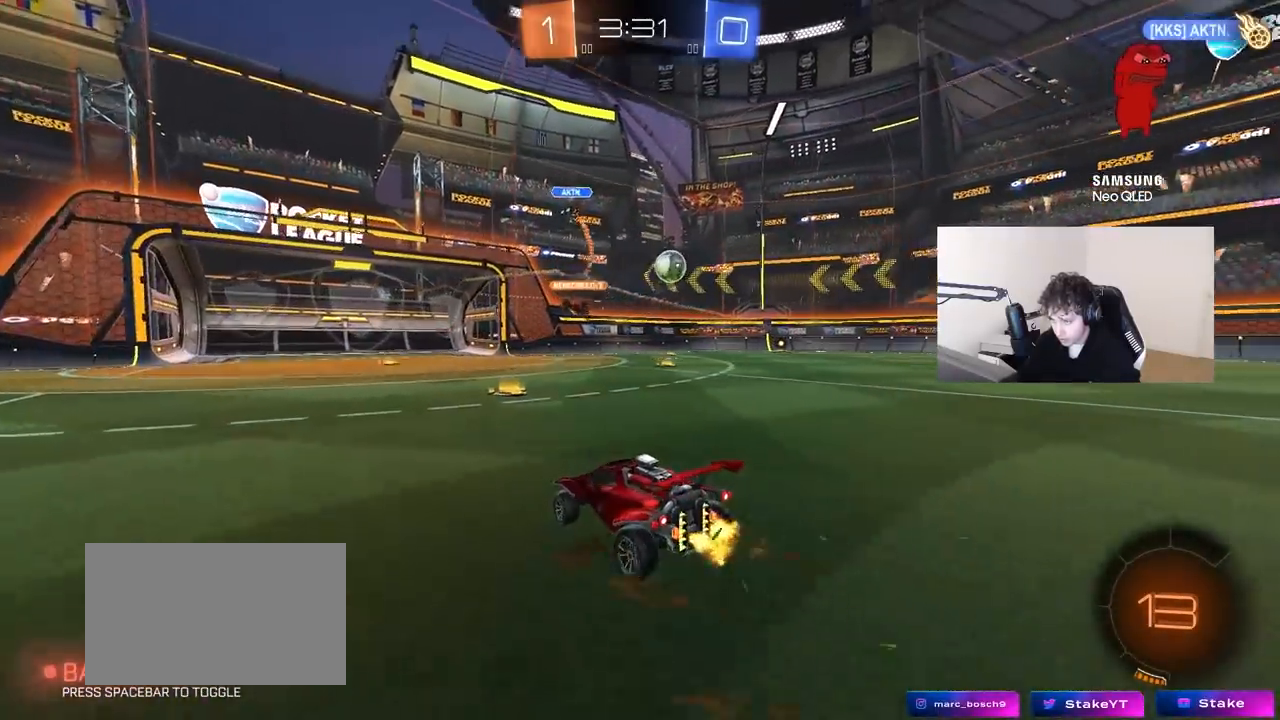
{"keys": ["a", "s", "shift"], "mouse": [], "mouse_move": "down-left", "events": [[67, "d", "down"], [200, "d", "up"], [250, "d", "down"], [300, "a", "down"], [300, "d", "up"], [300, "shift", "down"], [383, "s", "down"], [383, "w", "up"]]}
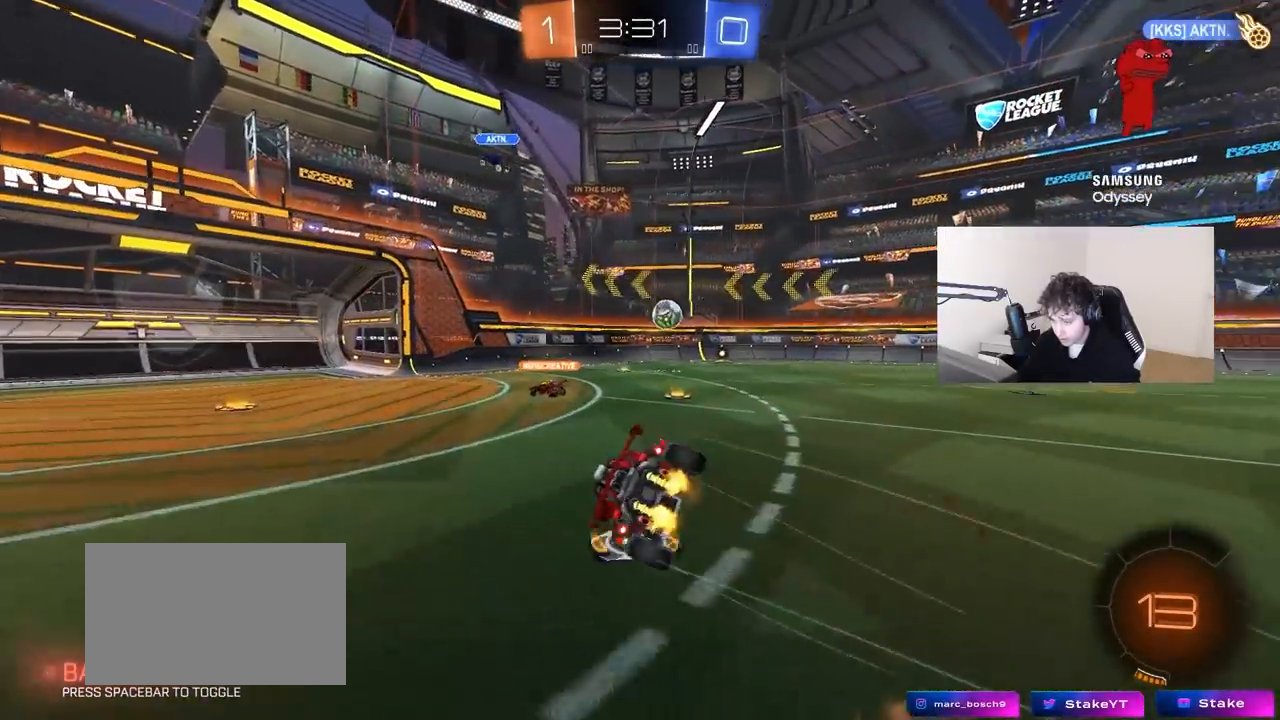
{"keys": ["a", "s", "shift"], "mouse": [], "mouse_move": "still", "events": [[317, "s", "up"], [400, "s", "down"]]}
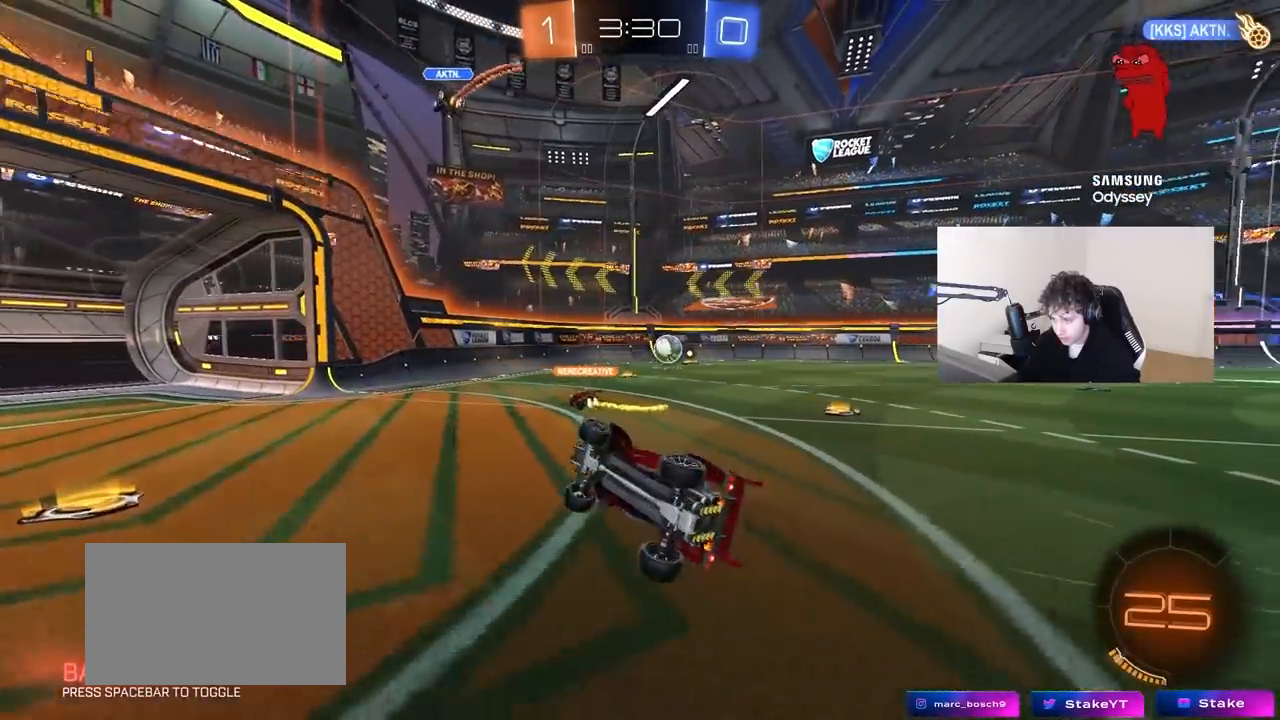
{"keys": ["a", "w"], "mouse": [], "mouse_move": "still", "events": [[100, "s", "up"], [133, "shift", "up"], [367, "w", "down"]]}
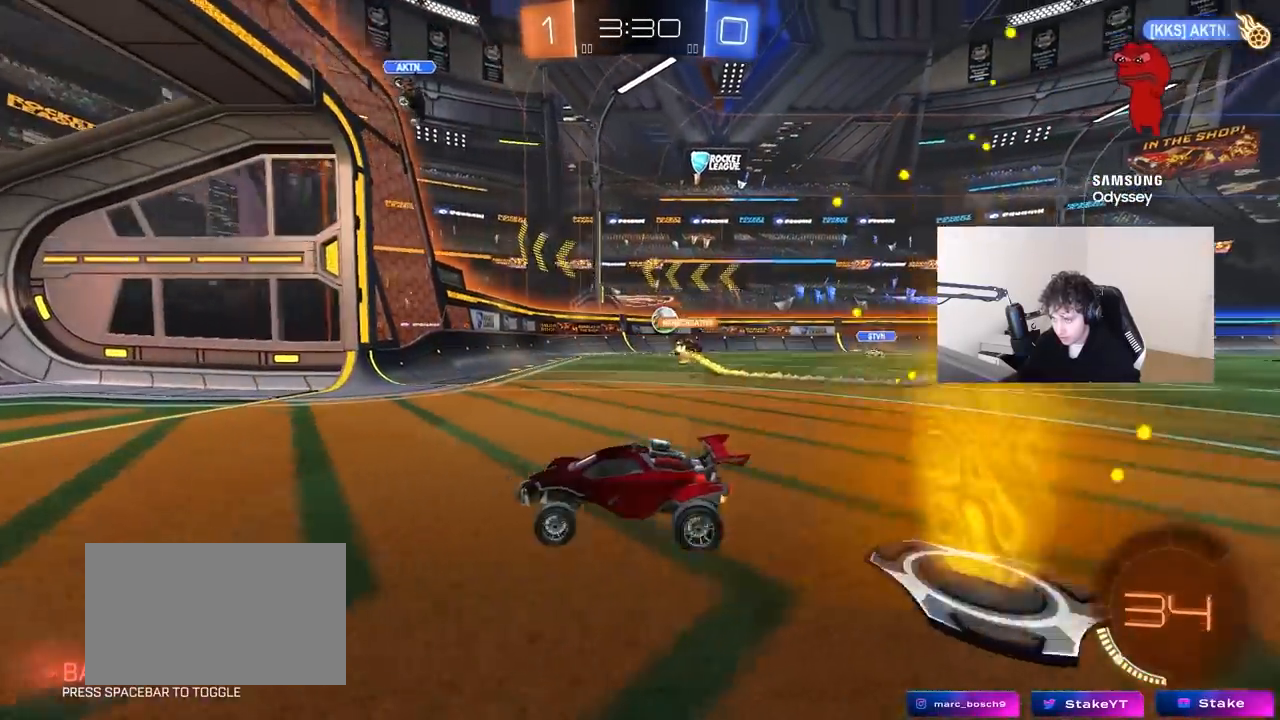
{"keys": ["d", "w"], "mouse": [], "mouse_move": "still", "events": [[17, "a", "up"], [433, "d", "down"]]}
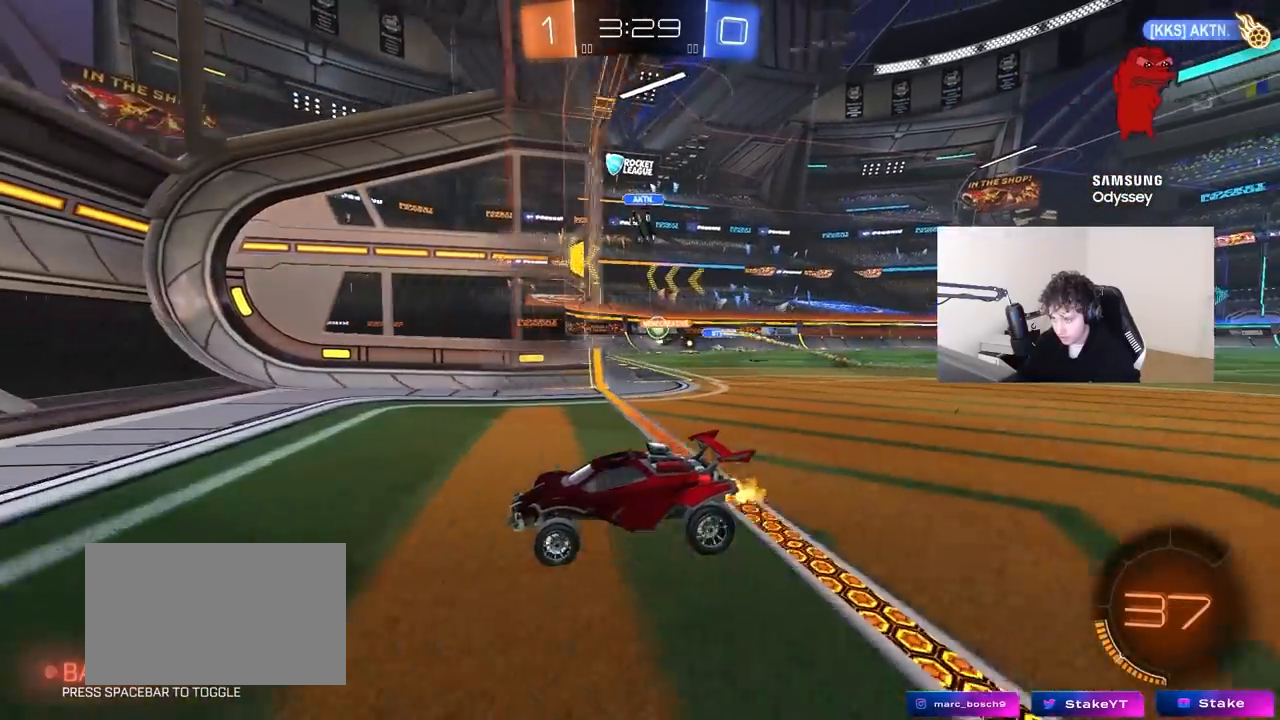
{"keys": [], "mouse": [], "mouse_move": "still", "events": [[33, "d", "up"], [83, "w", "up"]]}
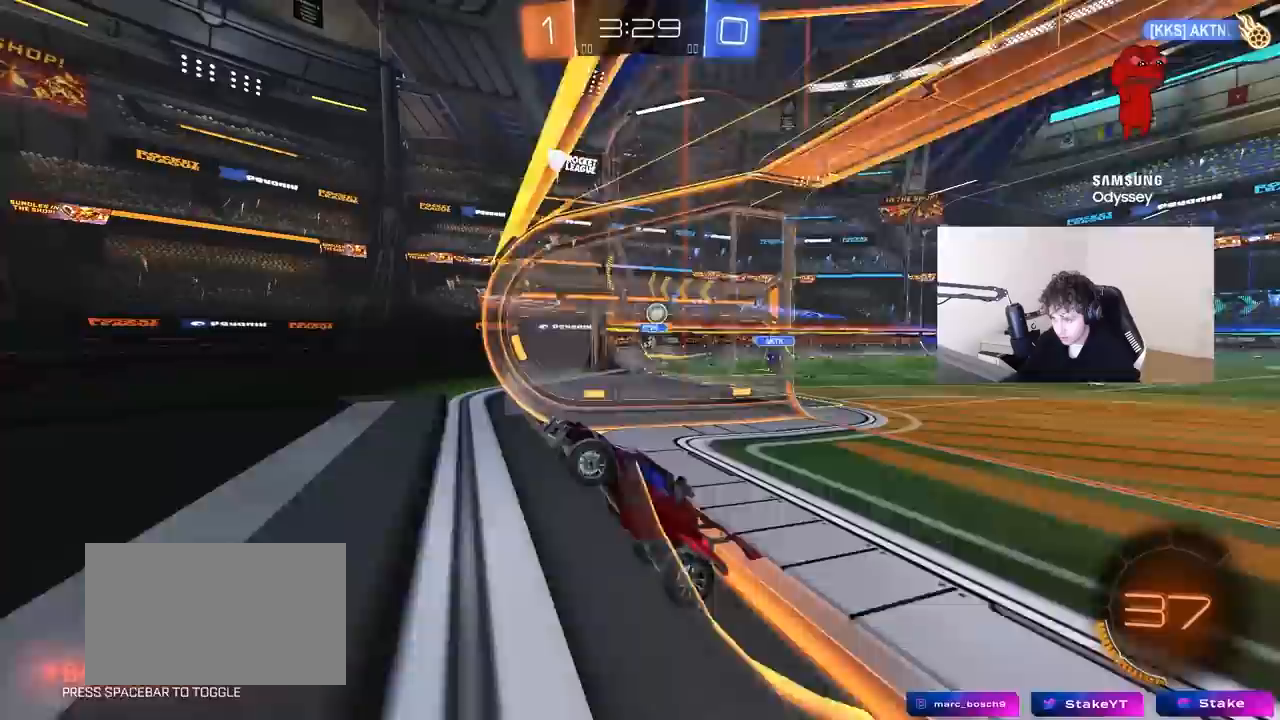
{"keys": [], "mouse": [], "mouse_move": "still", "events": [[100, "d", "down"], [100, "w", "down"], [183, "s", "down"], [183, "w", "up"], [417, "d", "up"], [467, "s", "up"]]}